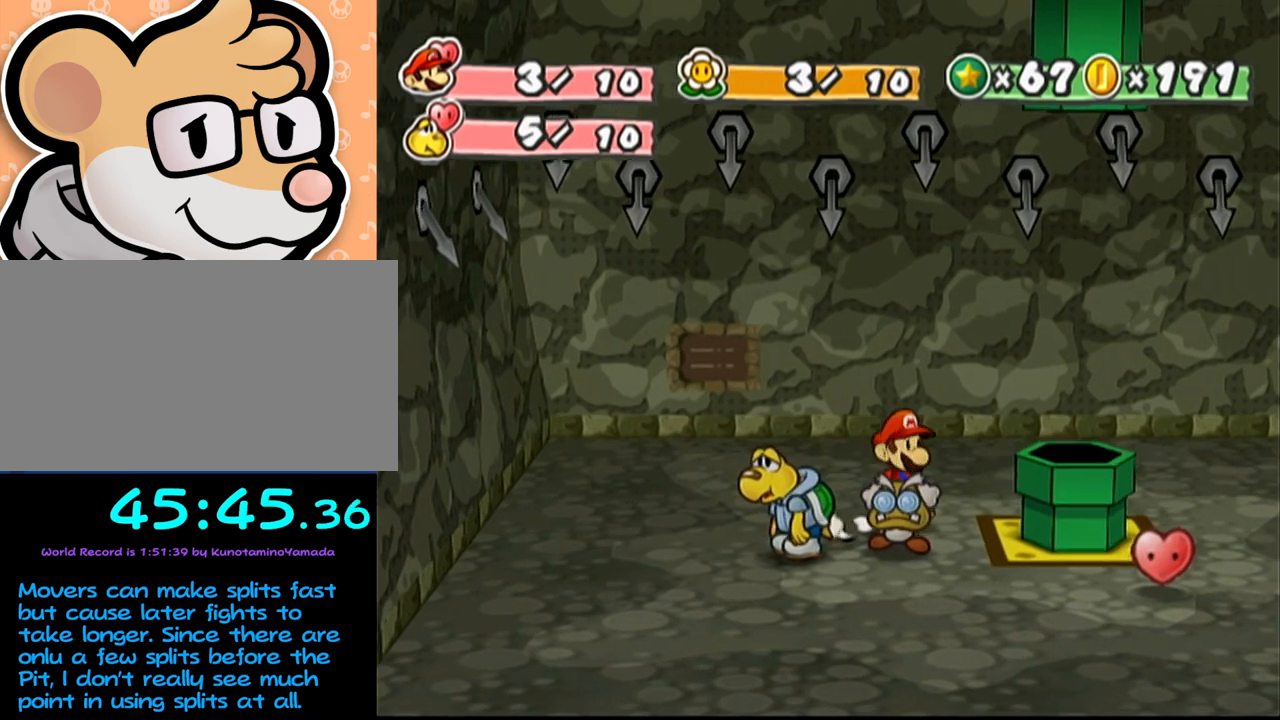
Gameplay with a controller (Nintendo layout); each line is a JSON object with the inputs held at the frame after it. "events" lists button and stick changes between this image and that frame as [ms after this image, input, new state], when the widget could be followed in between. Not read: L3 R3 right_stick.
{"buttons": [], "left_stick": "down", "events": [[33, "A", "down"], [167, "A", "up"], [317, "left_stick", "down"]]}
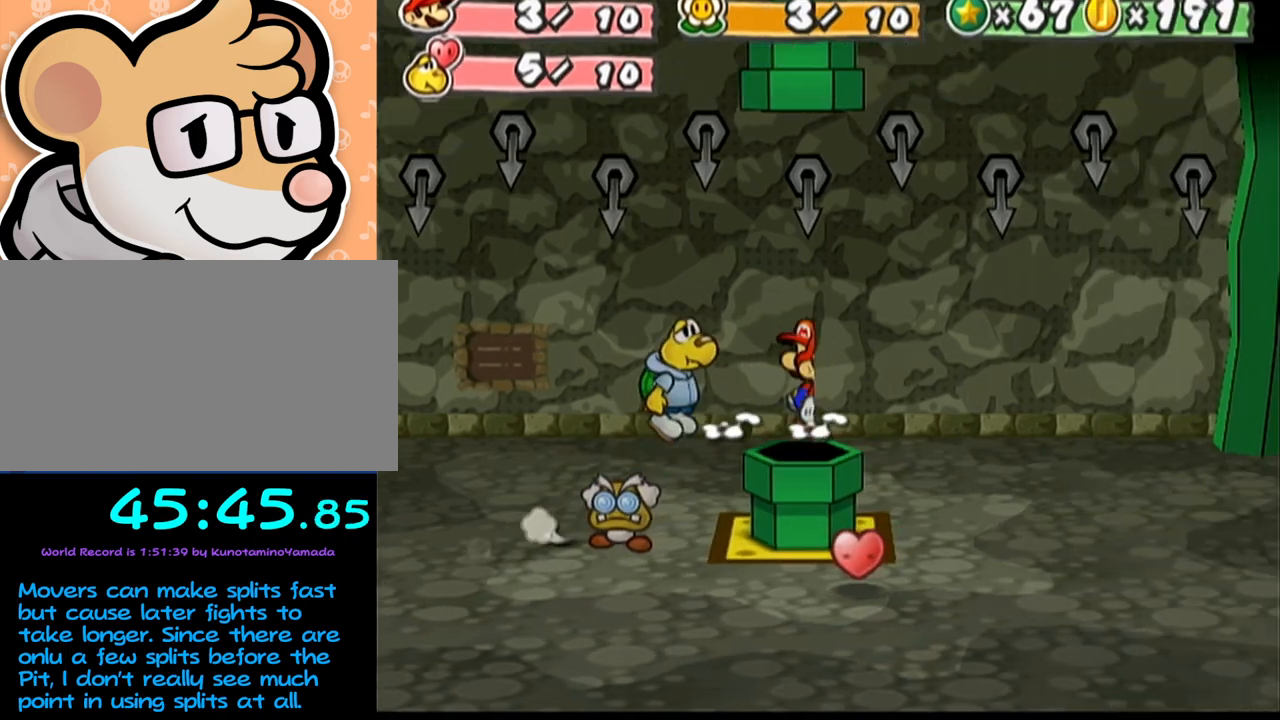
{"buttons": [], "left_stick": "center", "events": [[50, "left_stick", "center"]]}
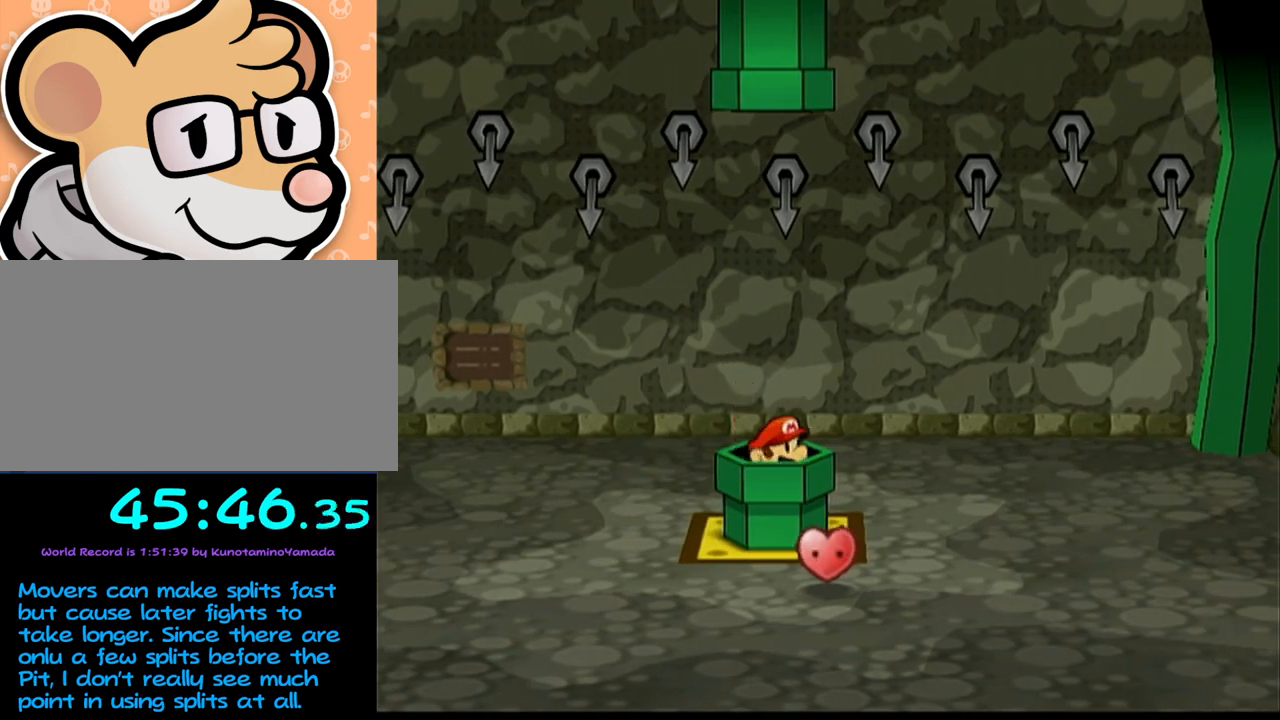
{"buttons": [], "left_stick": "center", "events": []}
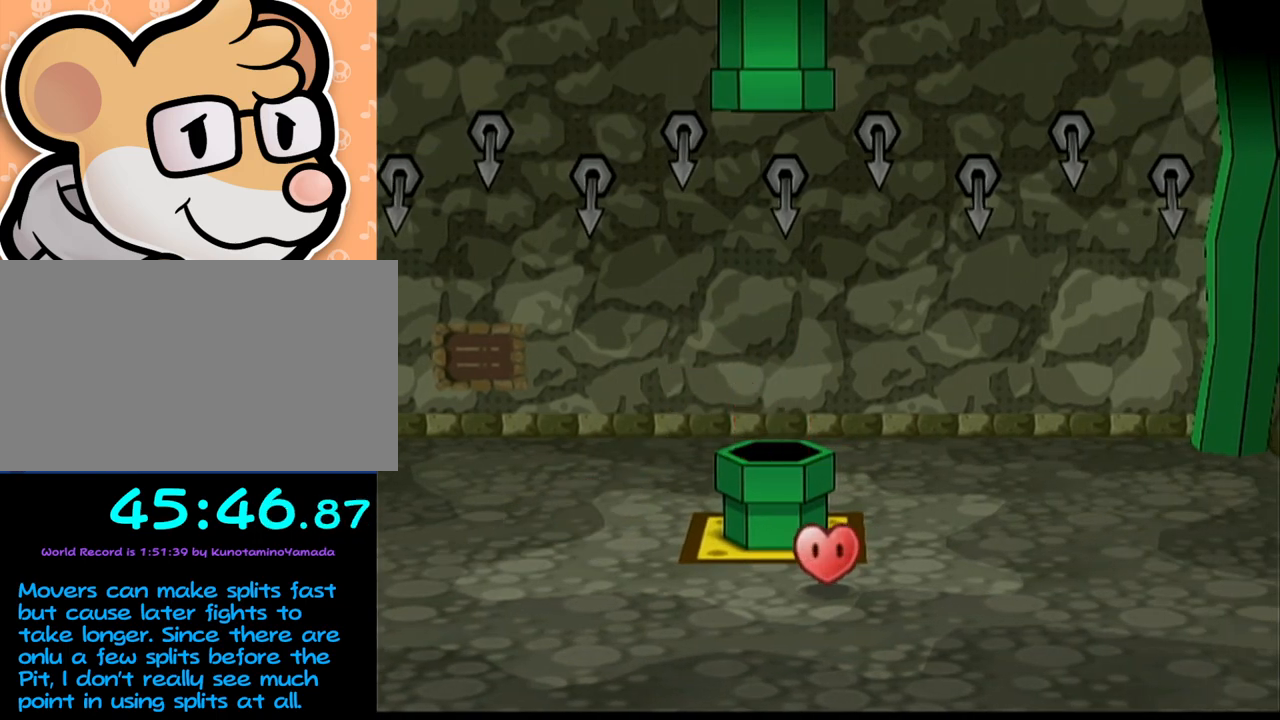
{"buttons": [], "left_stick": "center", "events": []}
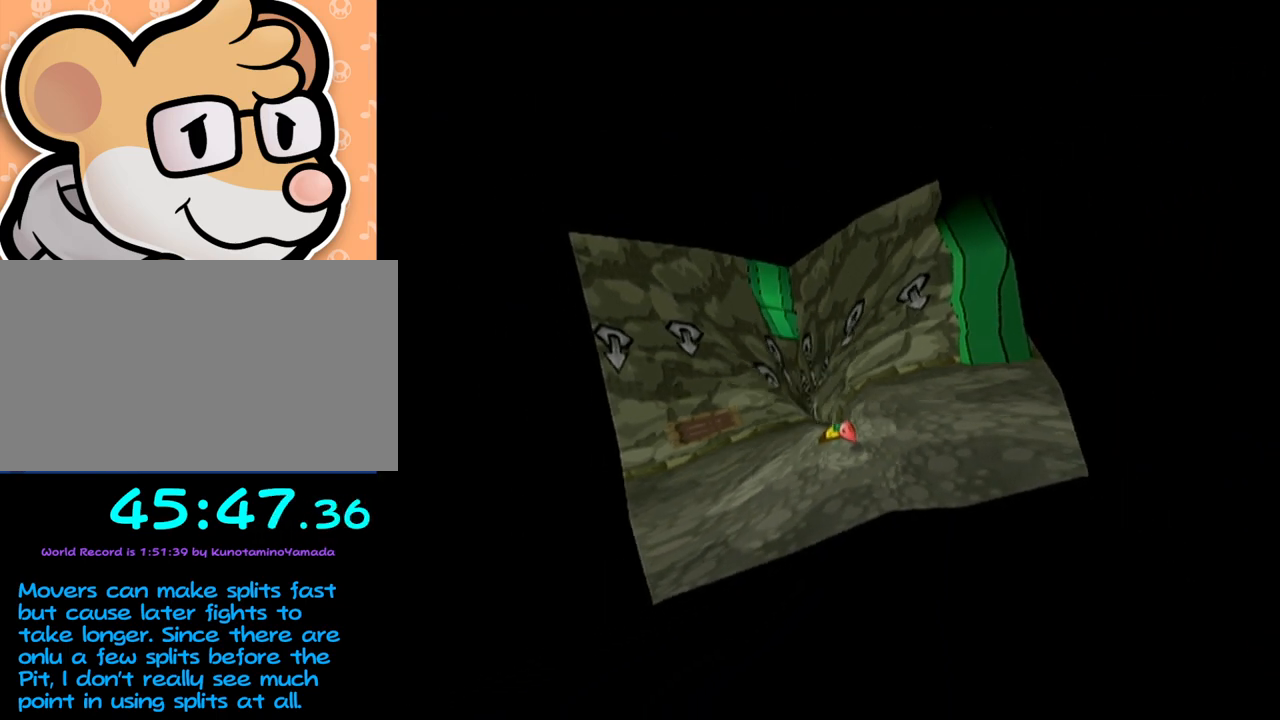
{"buttons": [], "left_stick": "center", "events": []}
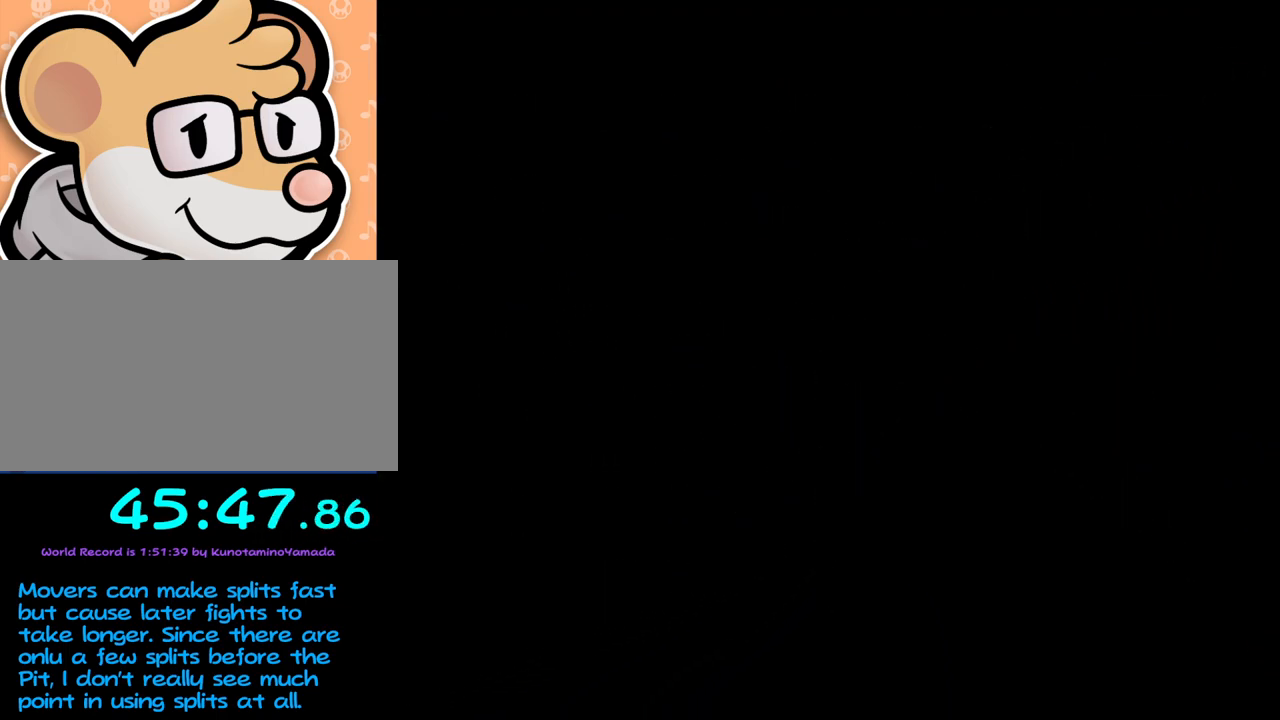
{"buttons": [], "left_stick": "center", "events": []}
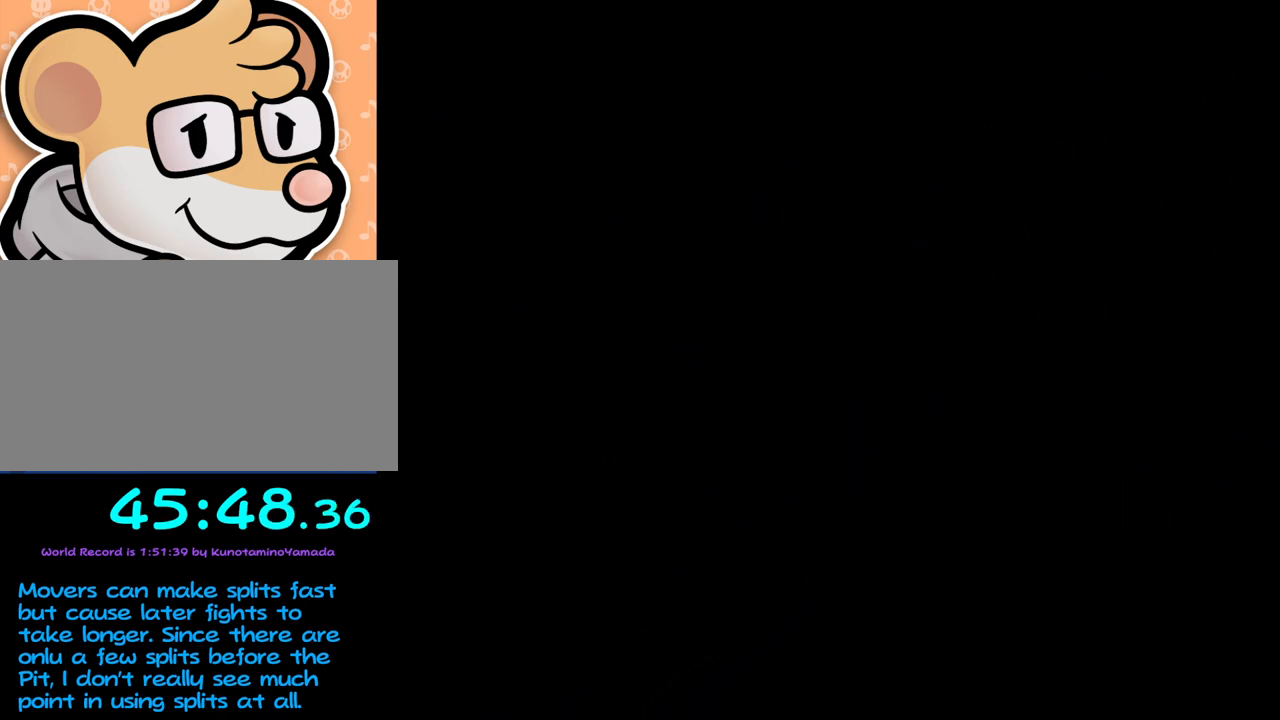
{"buttons": [], "left_stick": "center", "events": []}
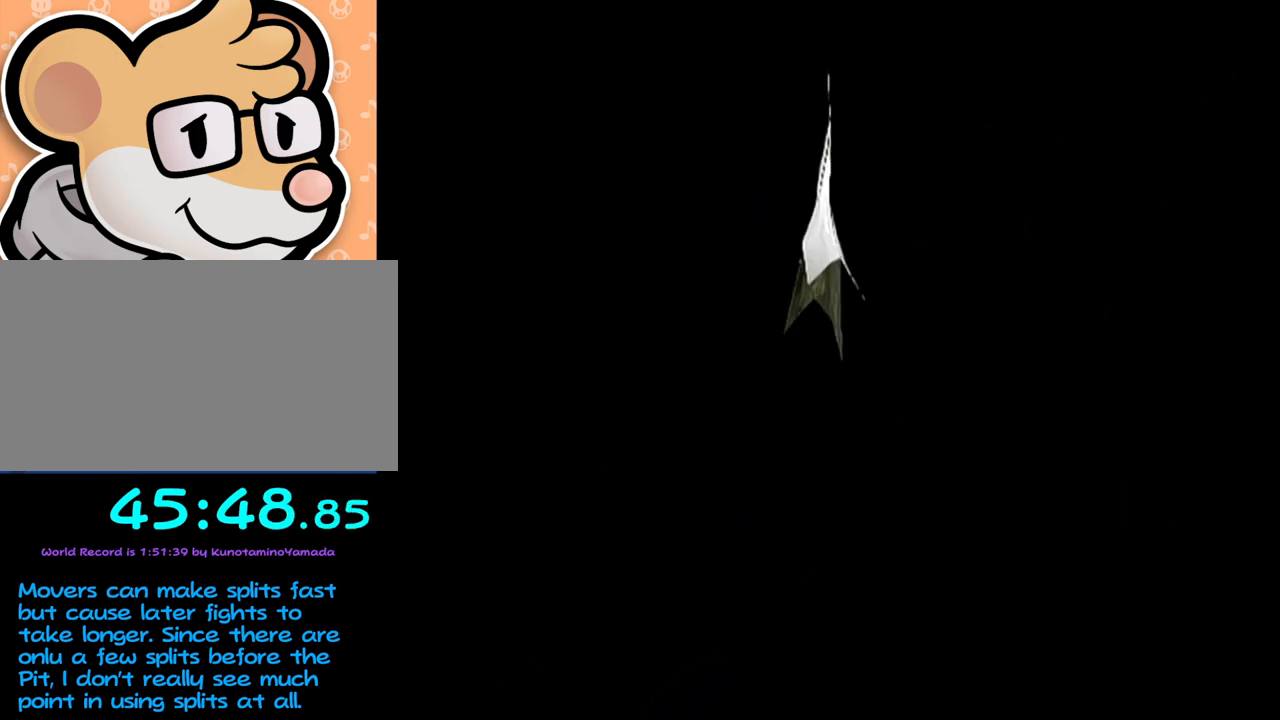
{"buttons": [], "left_stick": "center", "events": []}
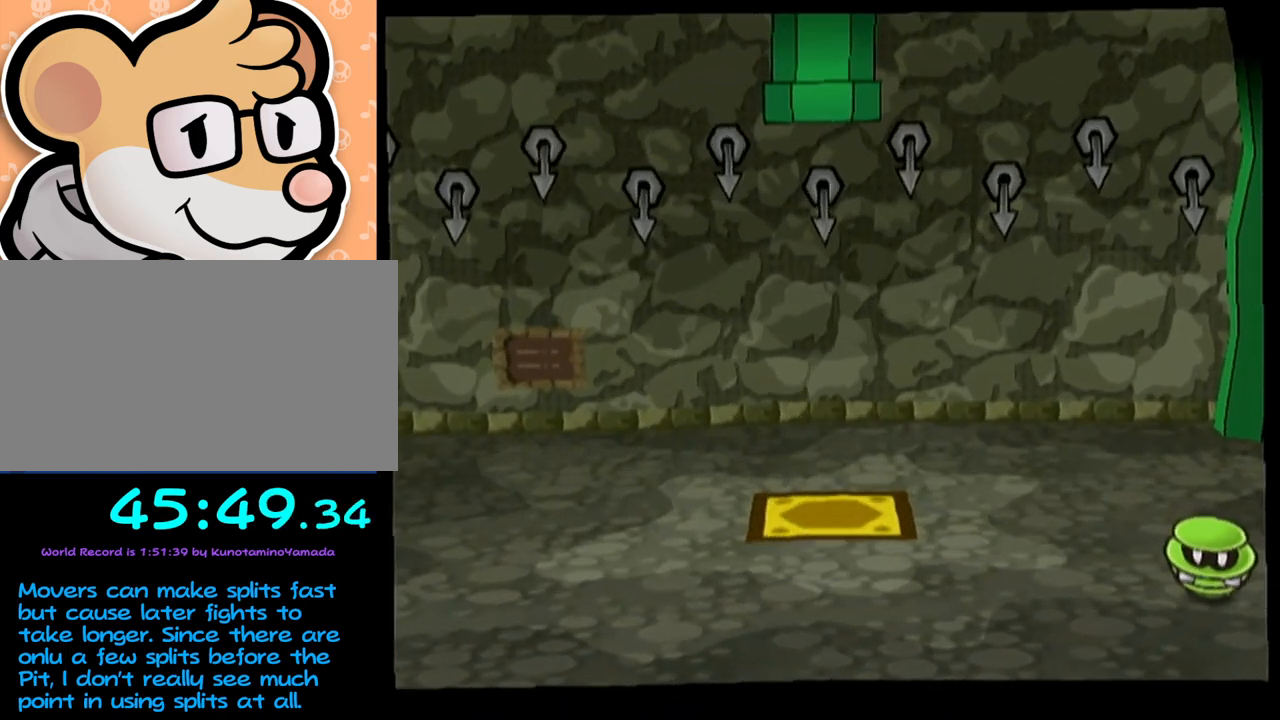
{"buttons": [], "left_stick": "center", "events": []}
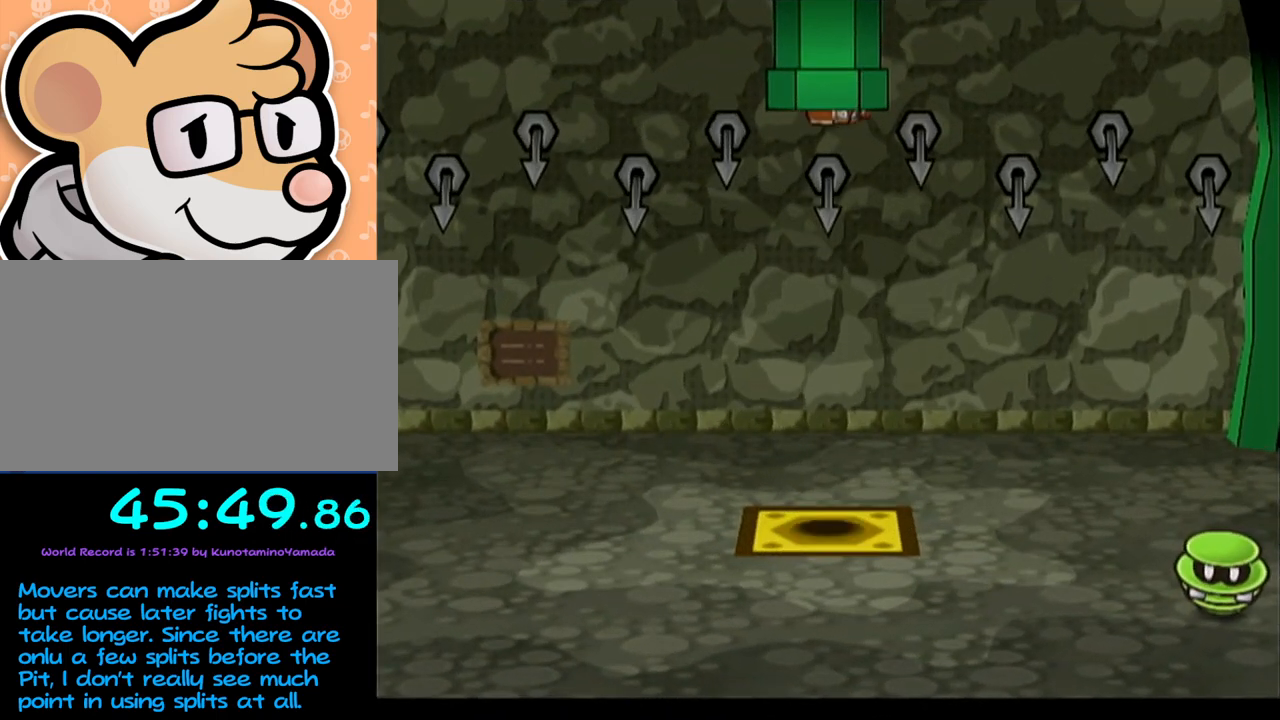
{"buttons": [], "left_stick": "down", "events": [[433, "left_stick", "down"]]}
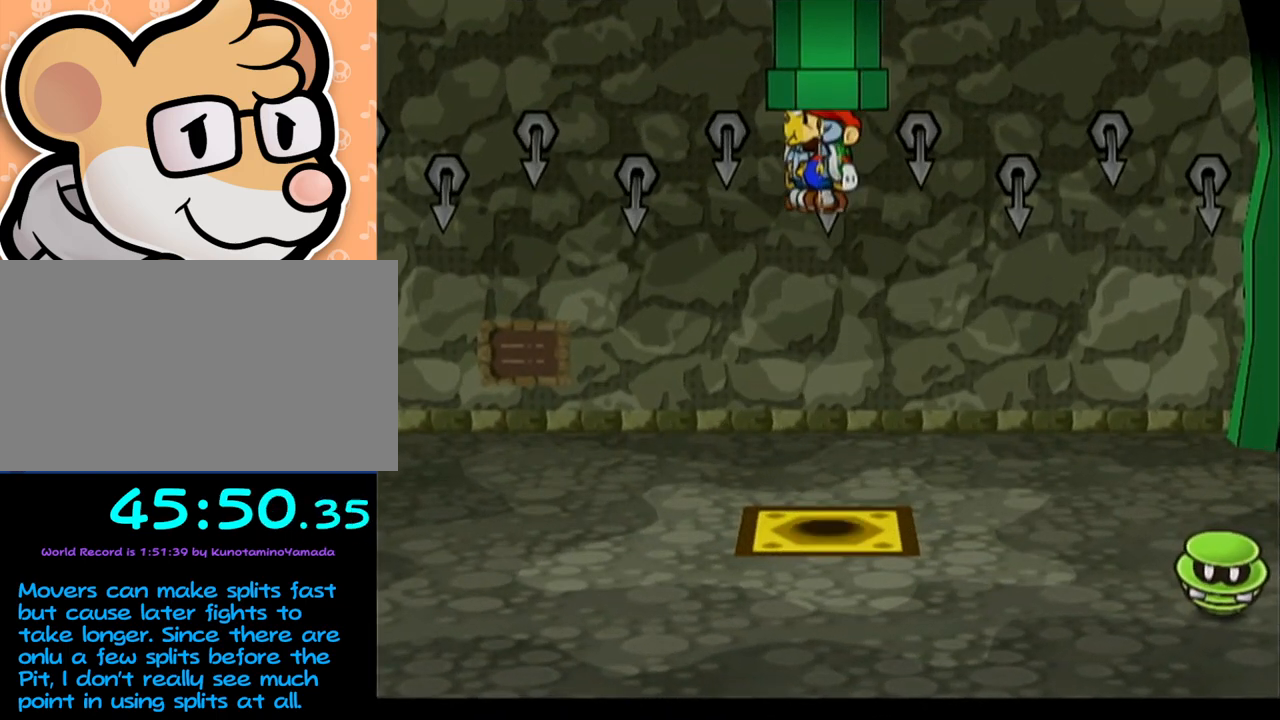
{"buttons": [], "left_stick": "down", "events": []}
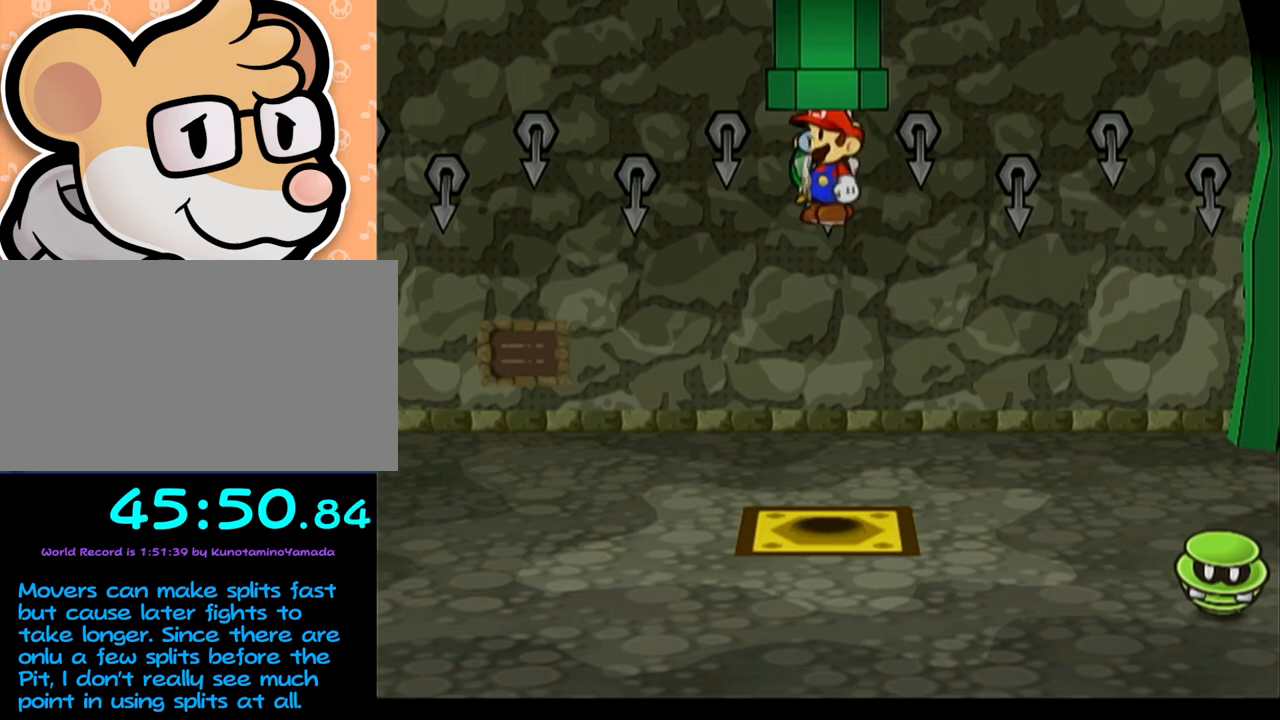
{"buttons": [], "left_stick": "down", "events": []}
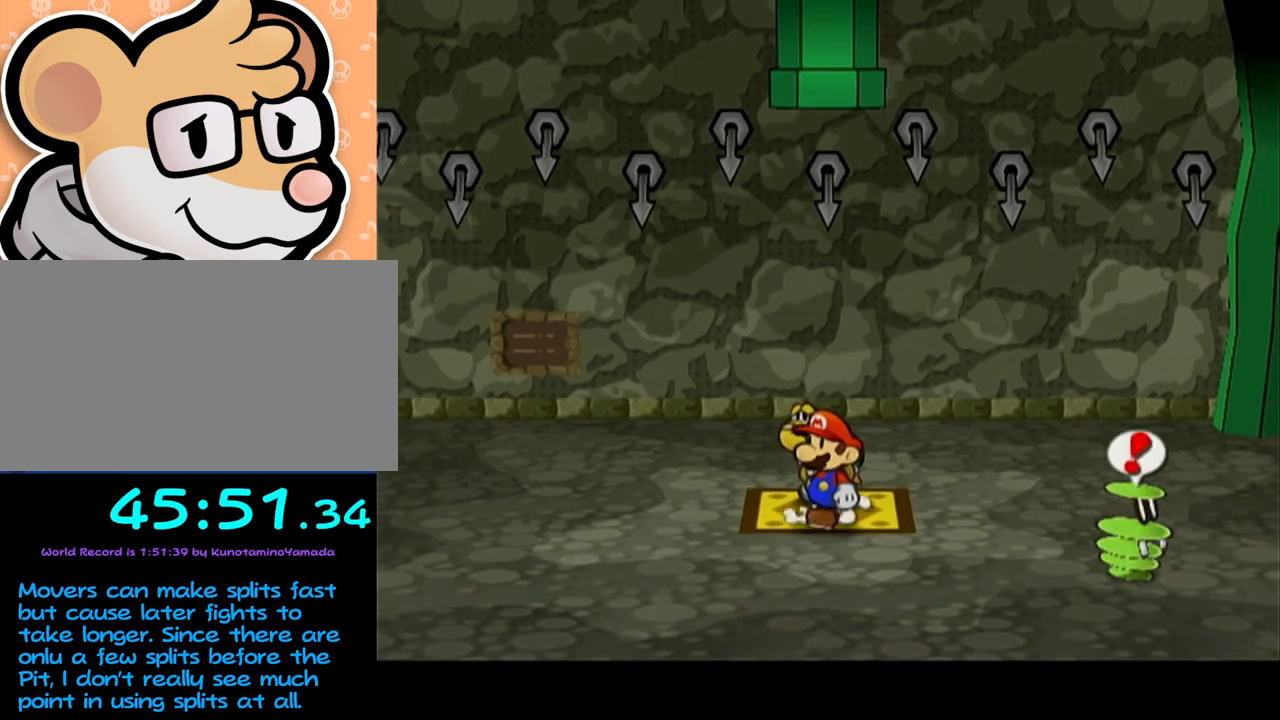
{"buttons": [], "left_stick": "center", "events": [[117, "left_stick", "center"], [233, "X", "down"], [300, "X", "up"]]}
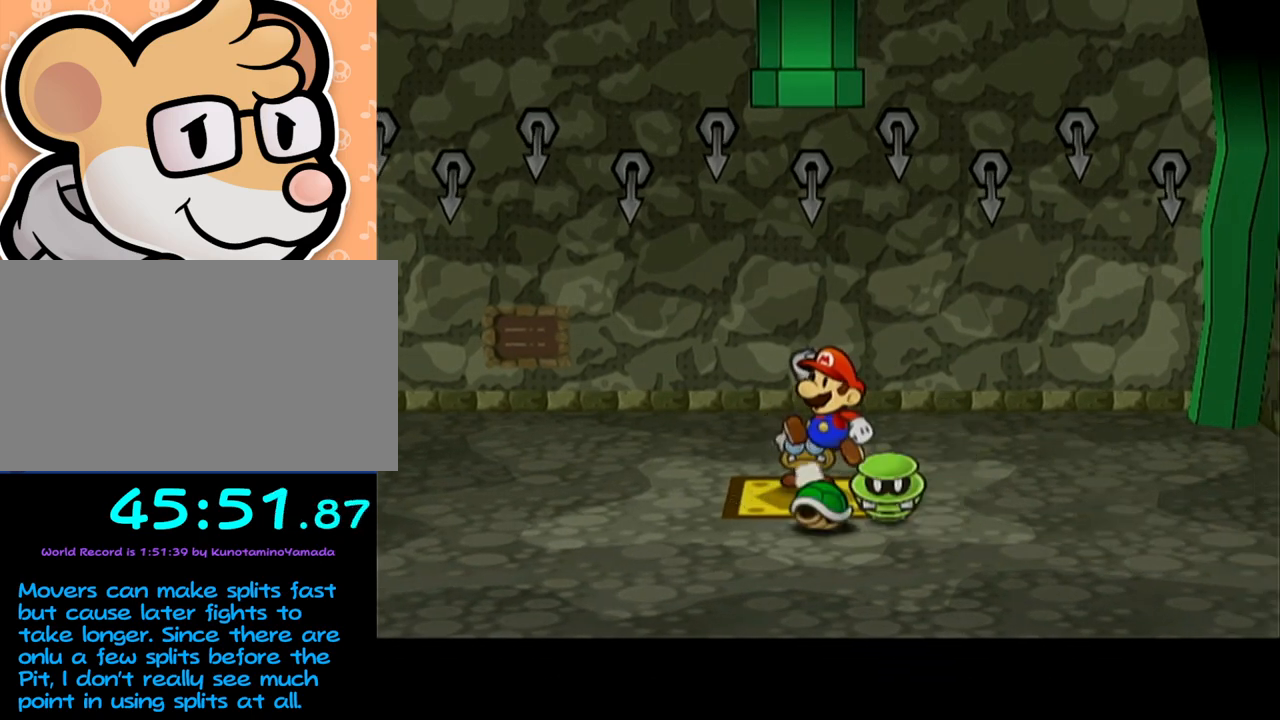
{"buttons": [], "left_stick": "down-left", "events": [[117, "X", "down"], [267, "X", "up"], [367, "left_stick", "down-left"]]}
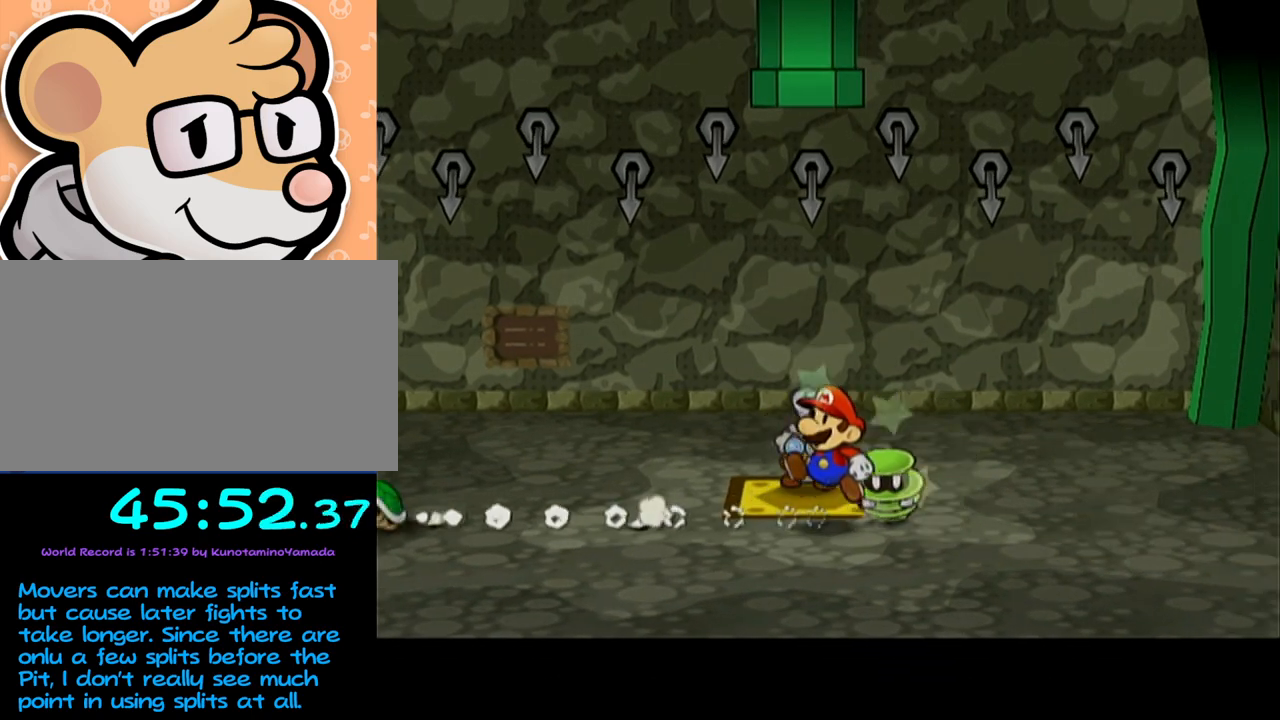
{"buttons": [], "left_stick": "up-left", "events": [[17, "X", "down"], [250, "X", "up"], [300, "left_stick", "left"], [433, "left_stick", "up-left"]]}
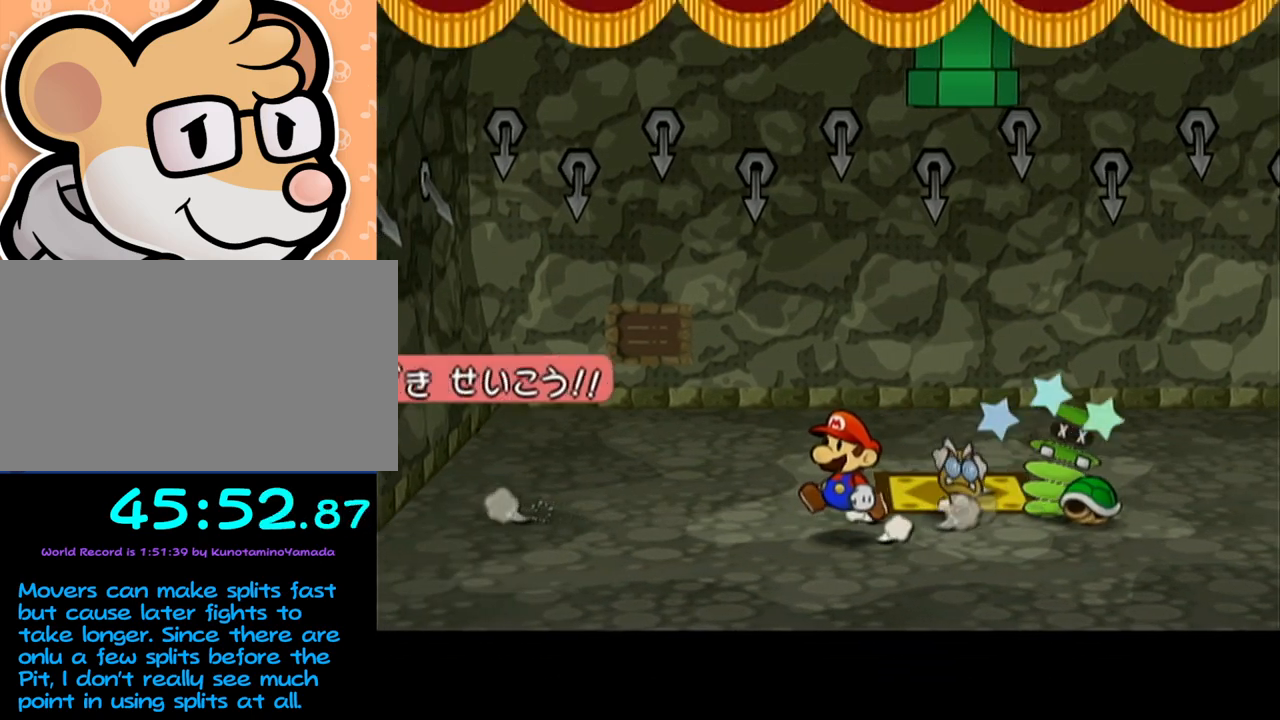
{"buttons": [], "left_stick": "center", "events": [[17, "left_stick", "up"], [117, "left_stick", "up-right"], [267, "left_stick", "center"]]}